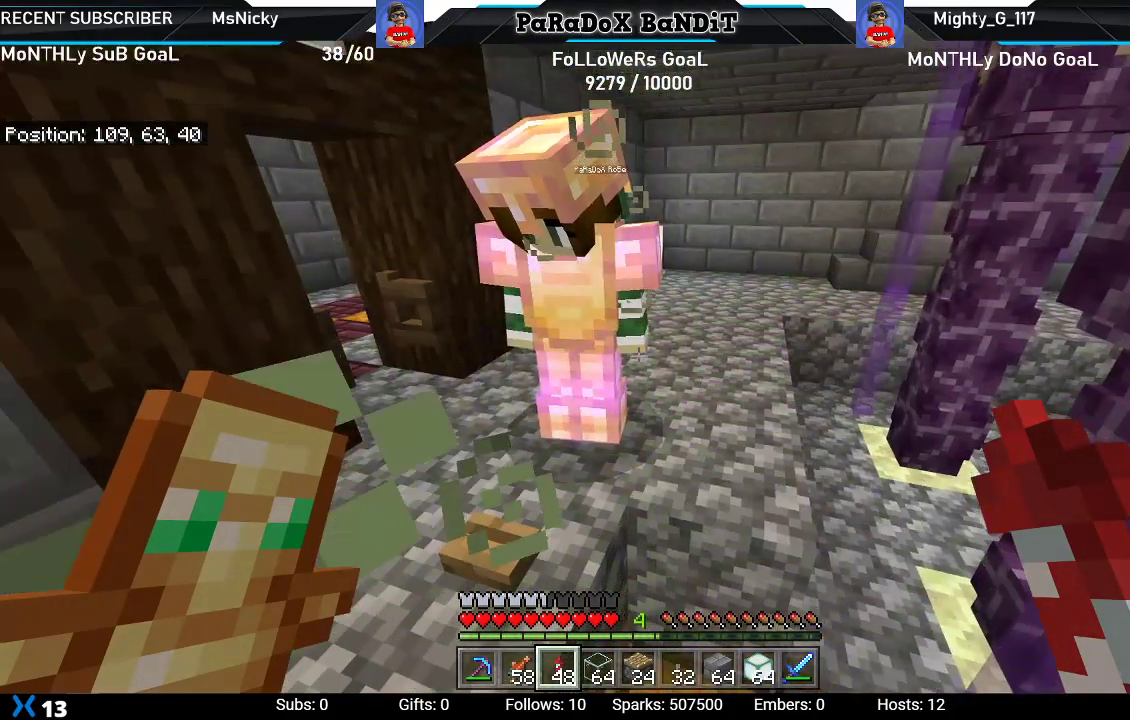
Gameplay with a controller (Xbox layout); each line is a JSON object with the inputs held at the frame after it. "events" lists button and stick changes between this image and that frame as [ms after this image, input, new state], when the widget could be followed in between.
{"buttons": [], "left_stick": "up", "right_stick": "left", "events": [[100, "left_stick", "up"], [217, "right_stick", "center"], [483, "right_stick", "left"]]}
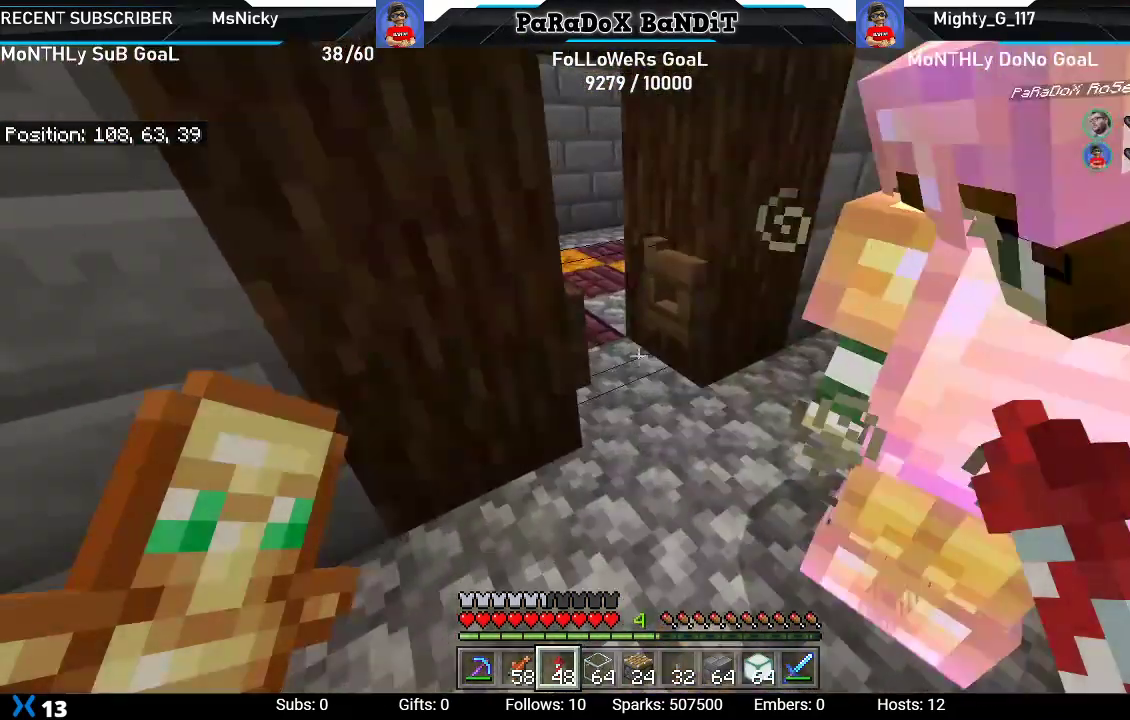
{"buttons": [], "left_stick": "up", "right_stick": "left", "events": []}
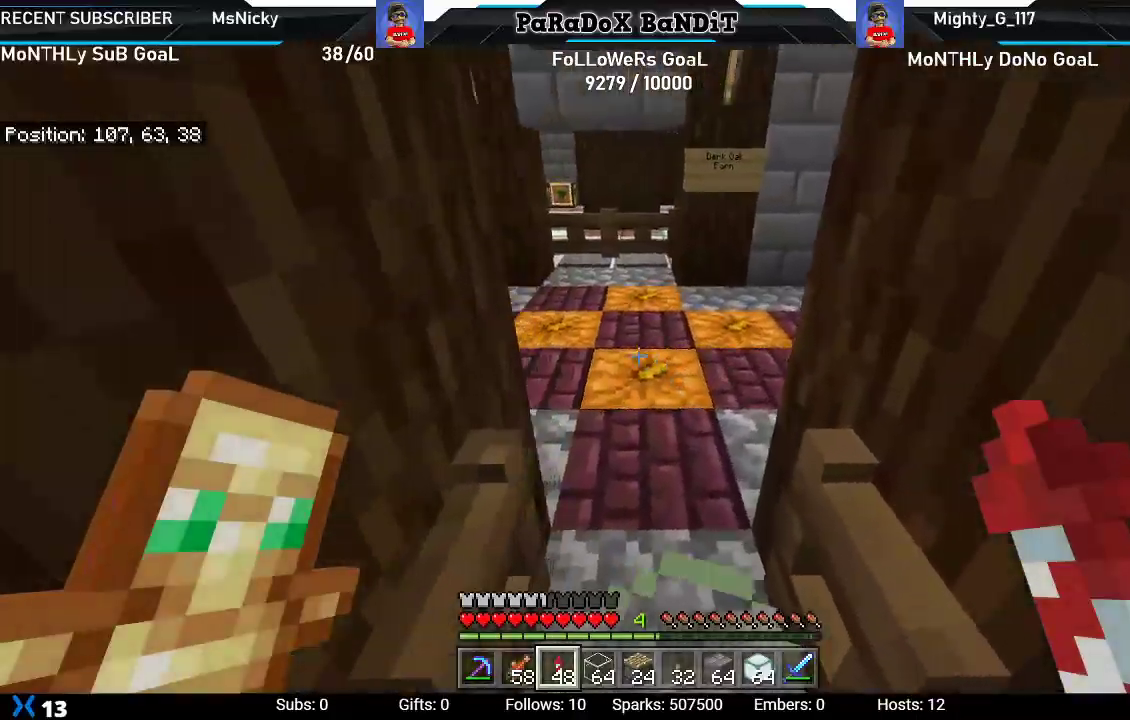
{"buttons": [], "left_stick": "up", "right_stick": "left"}
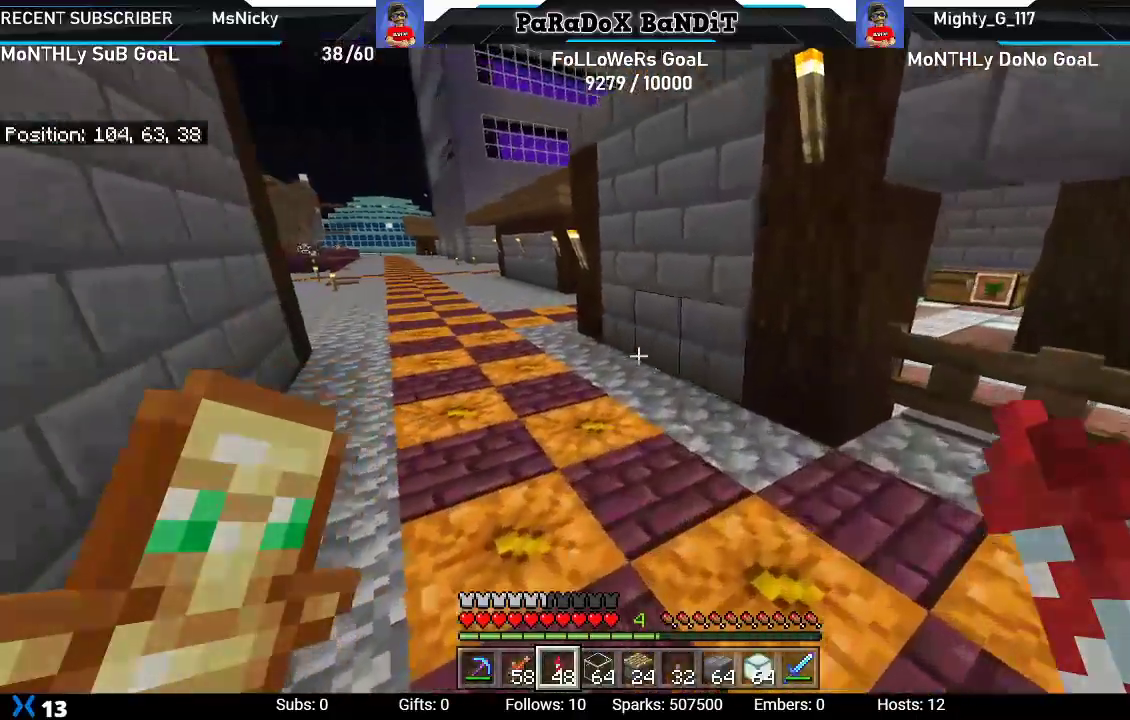
{"buttons": [], "left_stick": "center", "right_stick": "left", "events": [[50, "left_stick", "up-right"], [67, "right_stick", "center"], [217, "left_stick", "center"], [483, "right_stick", "left"]]}
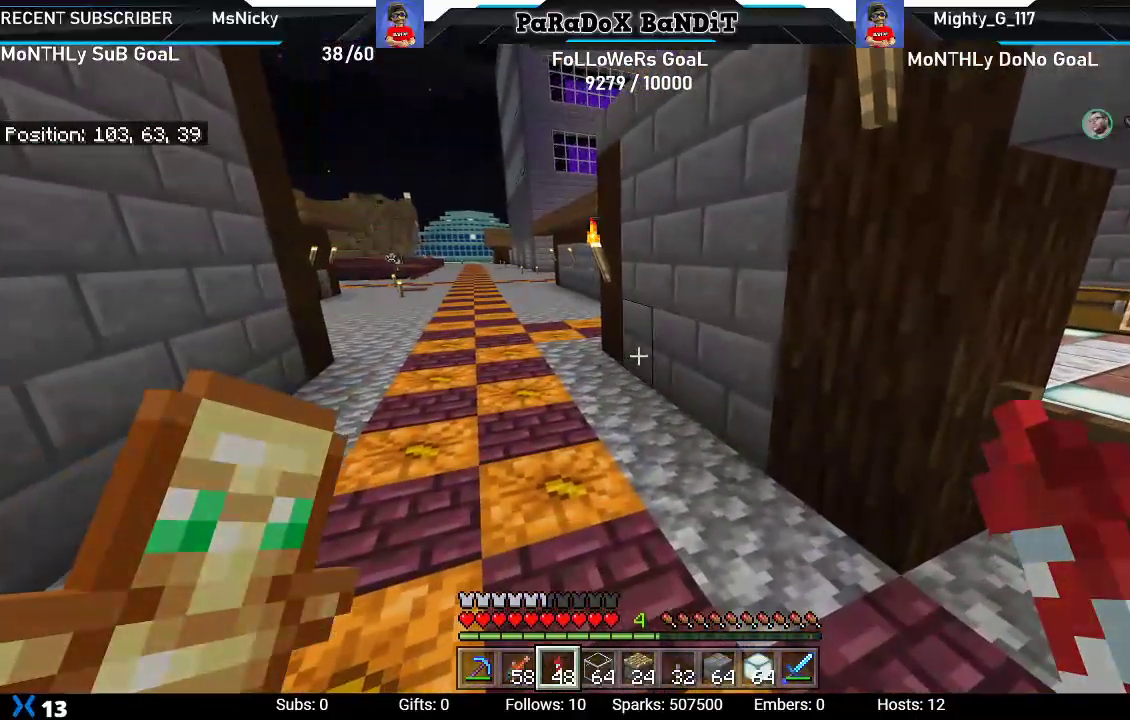
{"buttons": [], "left_stick": "center", "right_stick": "left", "events": []}
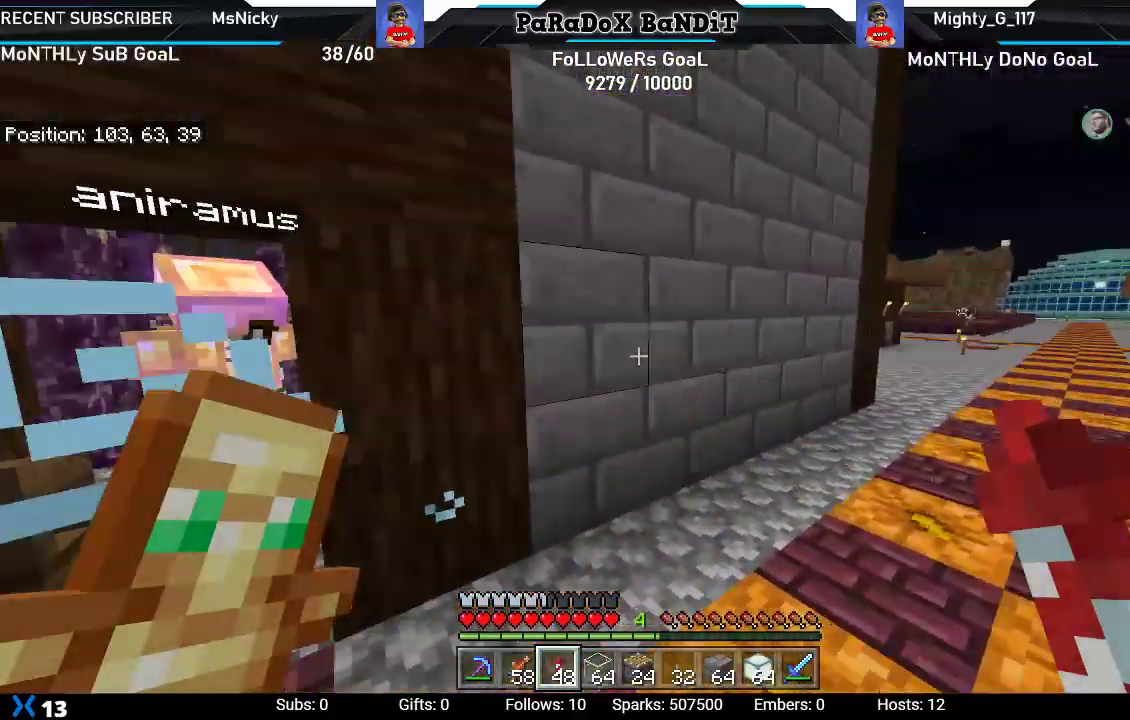
{"buttons": [], "left_stick": "center", "right_stick": "left", "events": []}
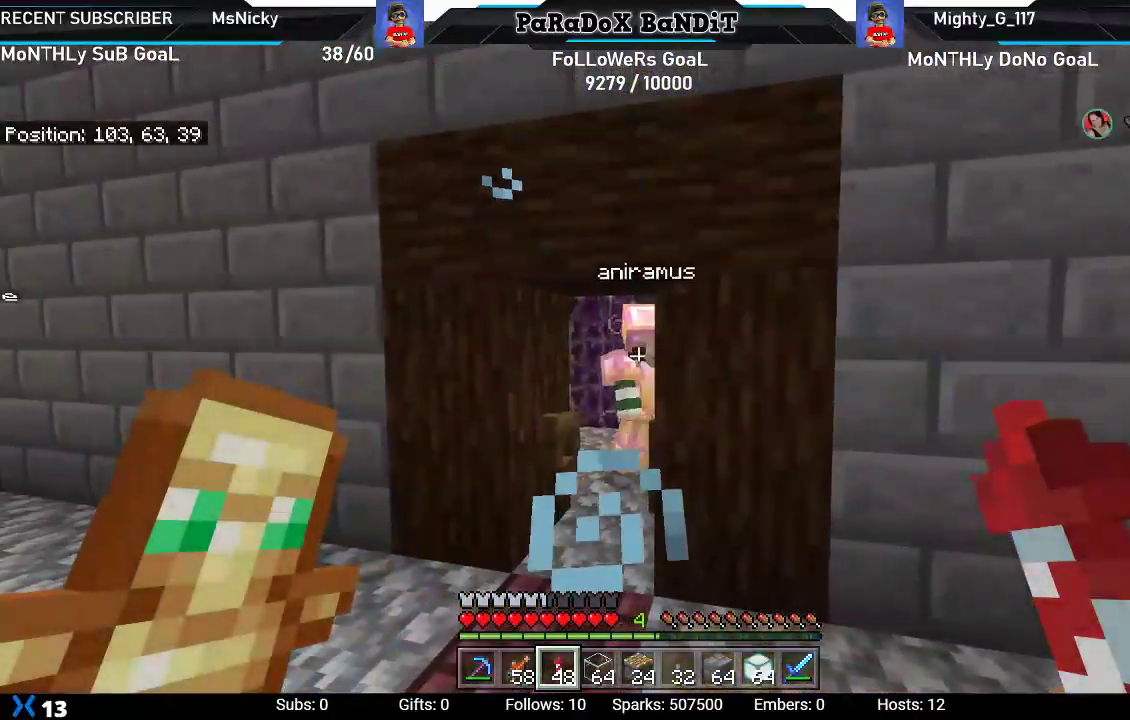
{"buttons": [], "left_stick": "center", "right_stick": "center", "events": [[500, "right_stick", "center"]]}
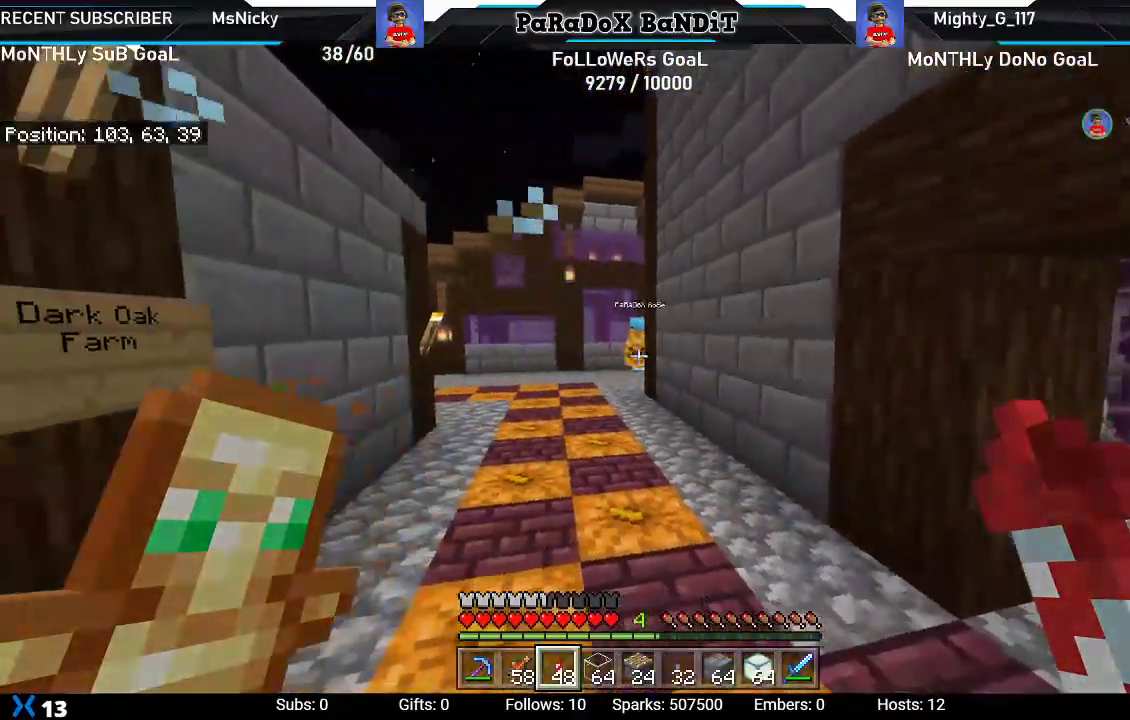
{"buttons": [], "left_stick": "center", "right_stick": "center", "events": []}
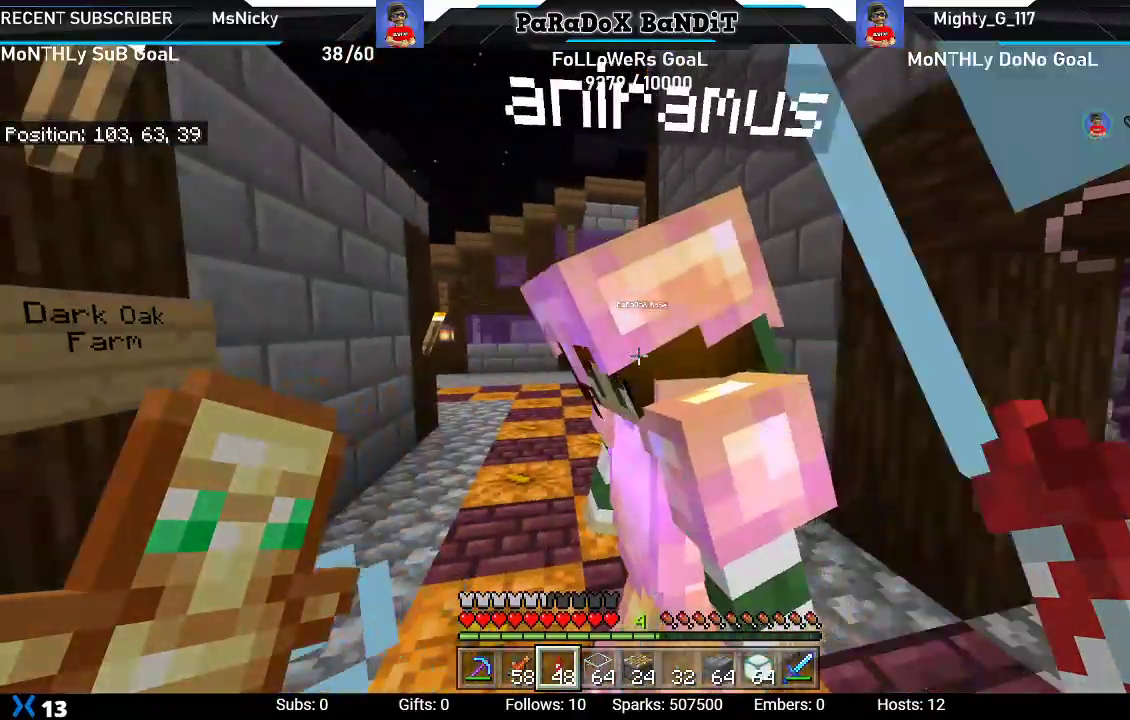
{"buttons": [], "left_stick": "up", "right_stick": "center", "events": [[83, "right_stick", "left"], [117, "left_stick", "up"], [267, "left_stick", "center"], [267, "right_stick", "center"], [333, "left_stick", "up"]]}
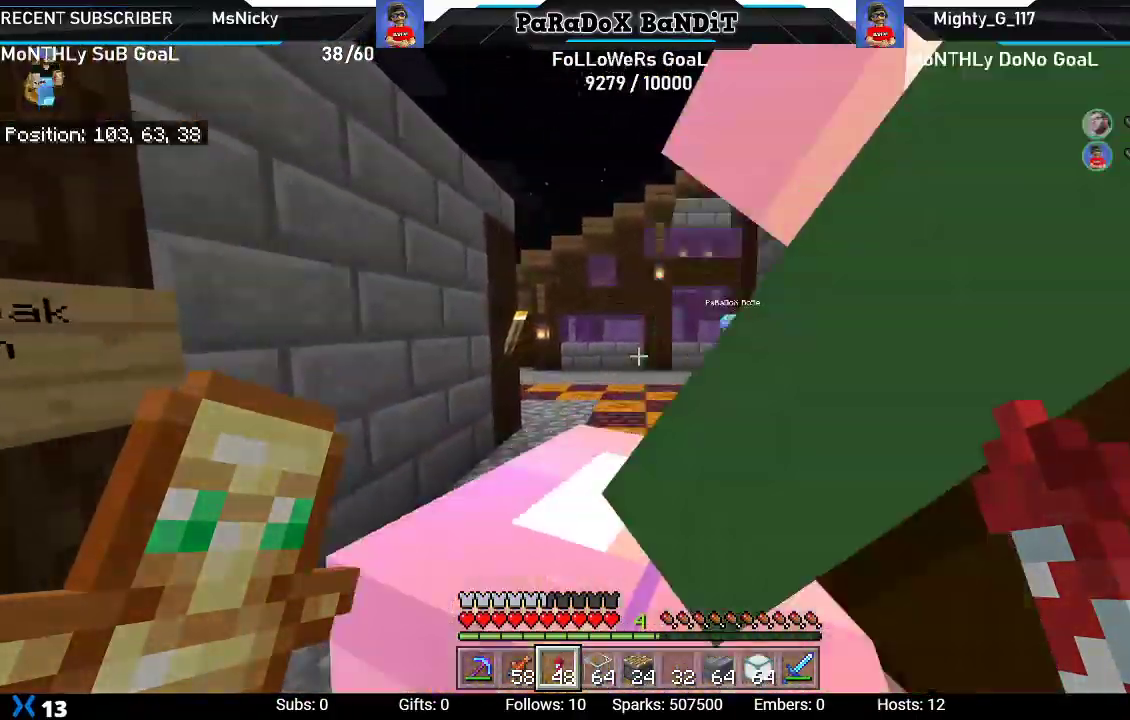
{"buttons": [], "left_stick": "up", "right_stick": "center", "events": []}
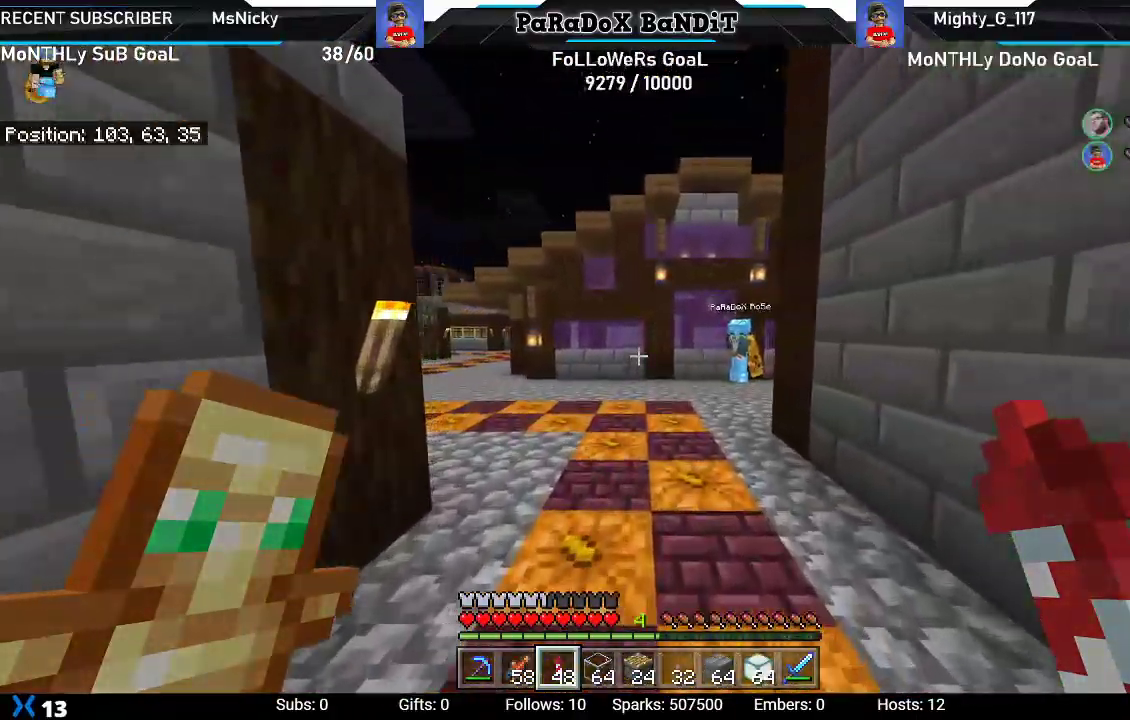
{"buttons": [], "left_stick": "up", "right_stick": "center", "events": []}
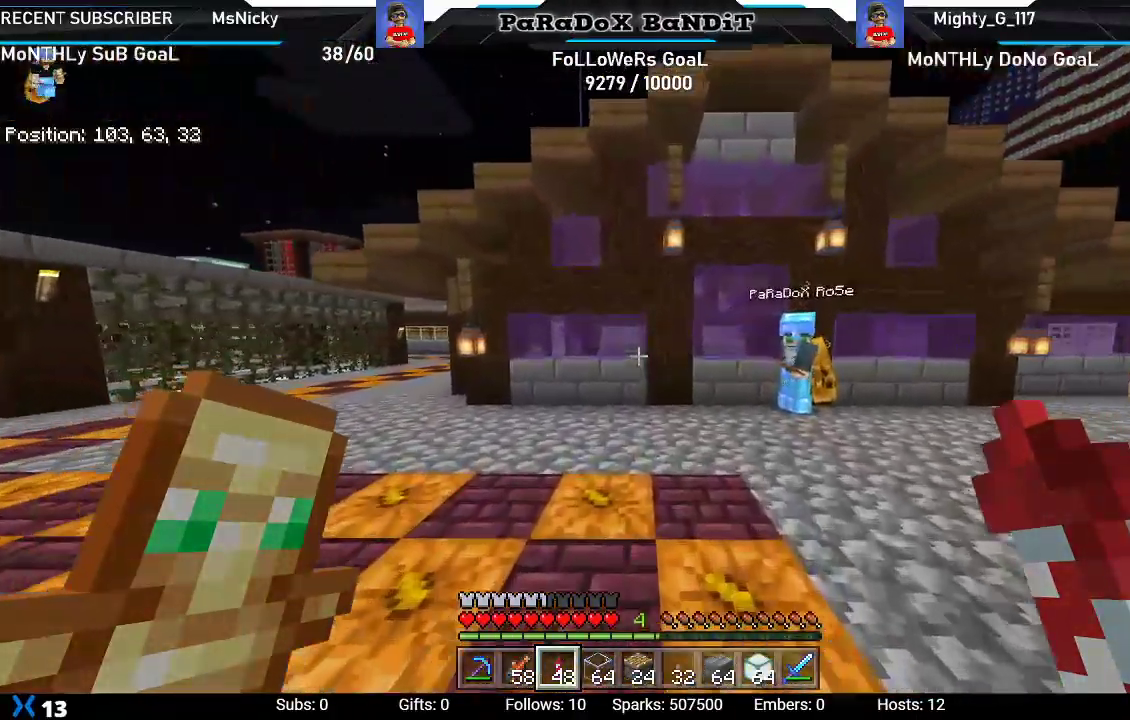
{"buttons": [], "left_stick": "center", "right_stick": "center", "events": [[117, "left_stick", "center"], [200, "right_stick", "right"], [350, "right_stick", "center"]]}
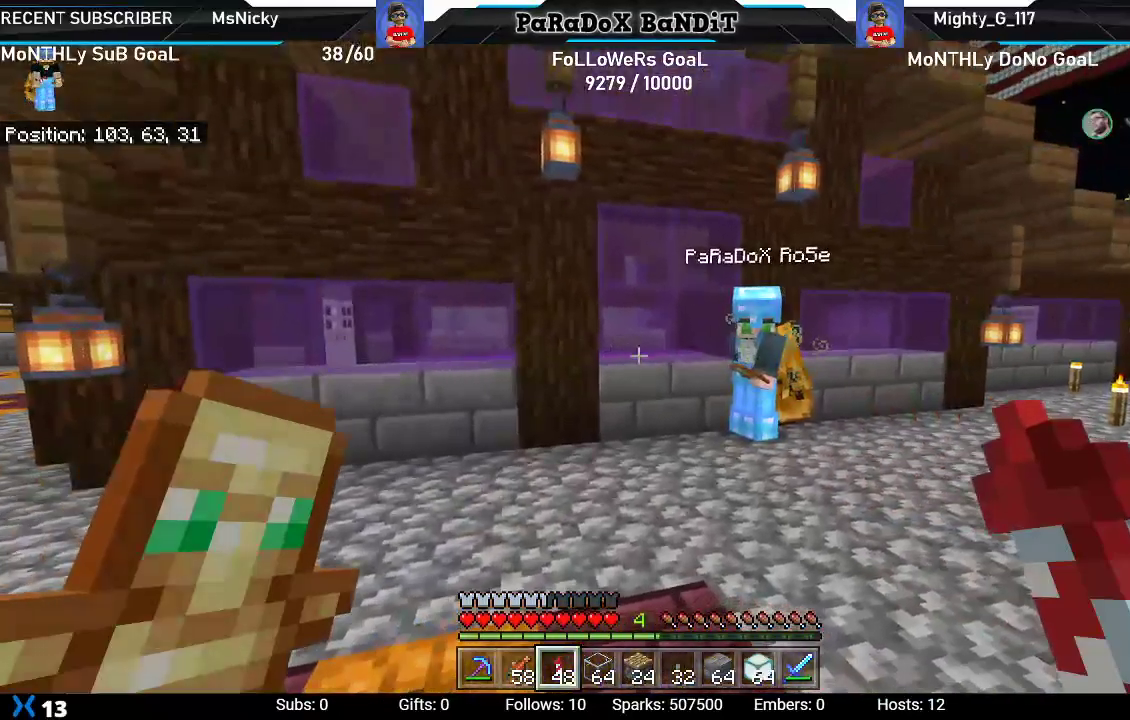
{"buttons": [], "left_stick": "center", "right_stick": "center", "events": []}
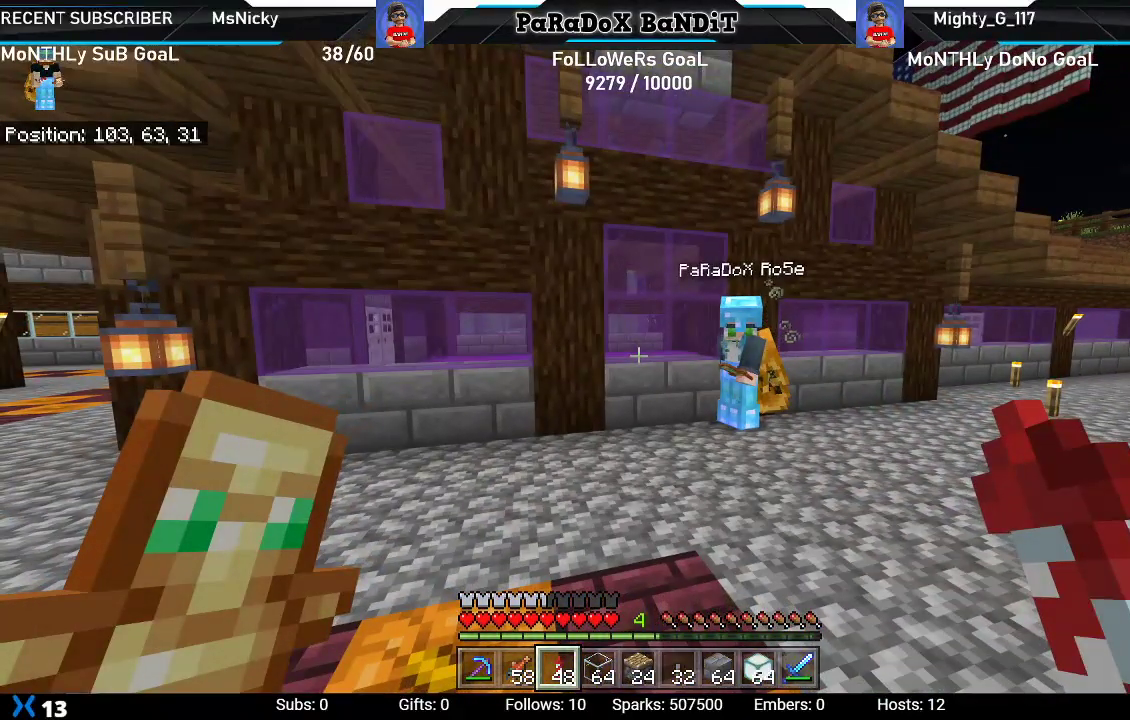
{"buttons": [], "left_stick": "center", "right_stick": "center", "events": []}
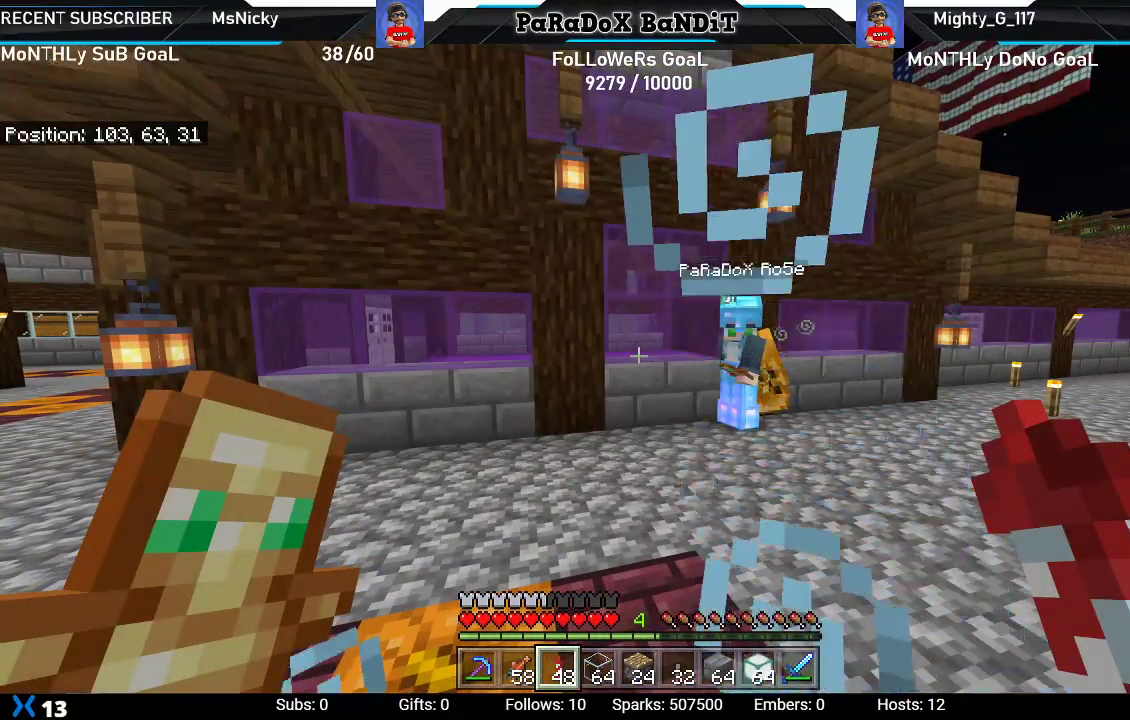
{"buttons": [], "left_stick": "up-right", "right_stick": "center", "events": [[200, "left_stick", "up-right"], [250, "right_stick", "right"], [383, "right_stick", "center"]]}
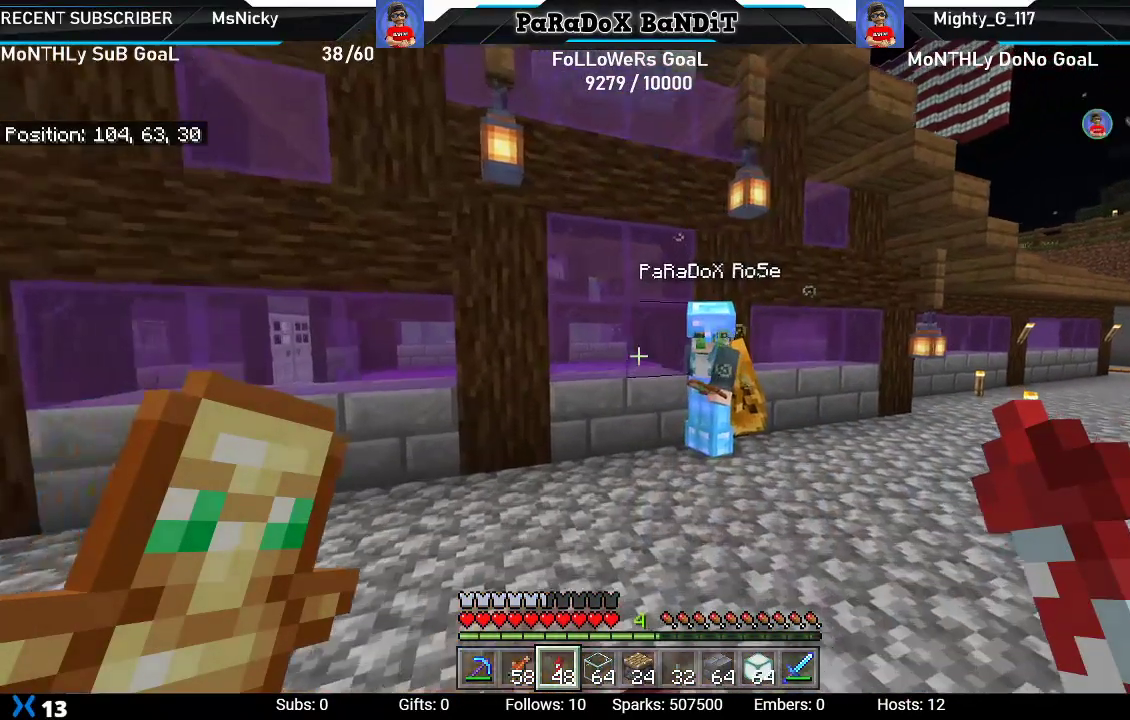
{"buttons": [], "left_stick": "up-right", "right_stick": "center", "events": []}
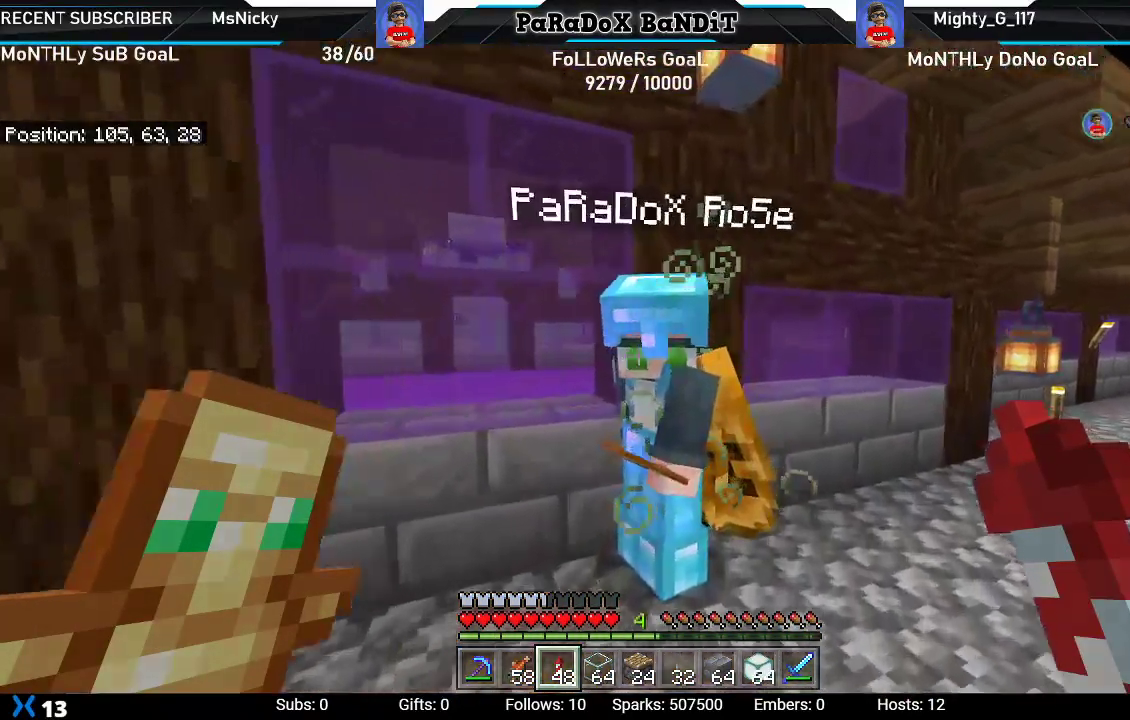
{"buttons": [], "left_stick": "center", "right_stick": "center", "events": [[67, "left_stick", "center"]]}
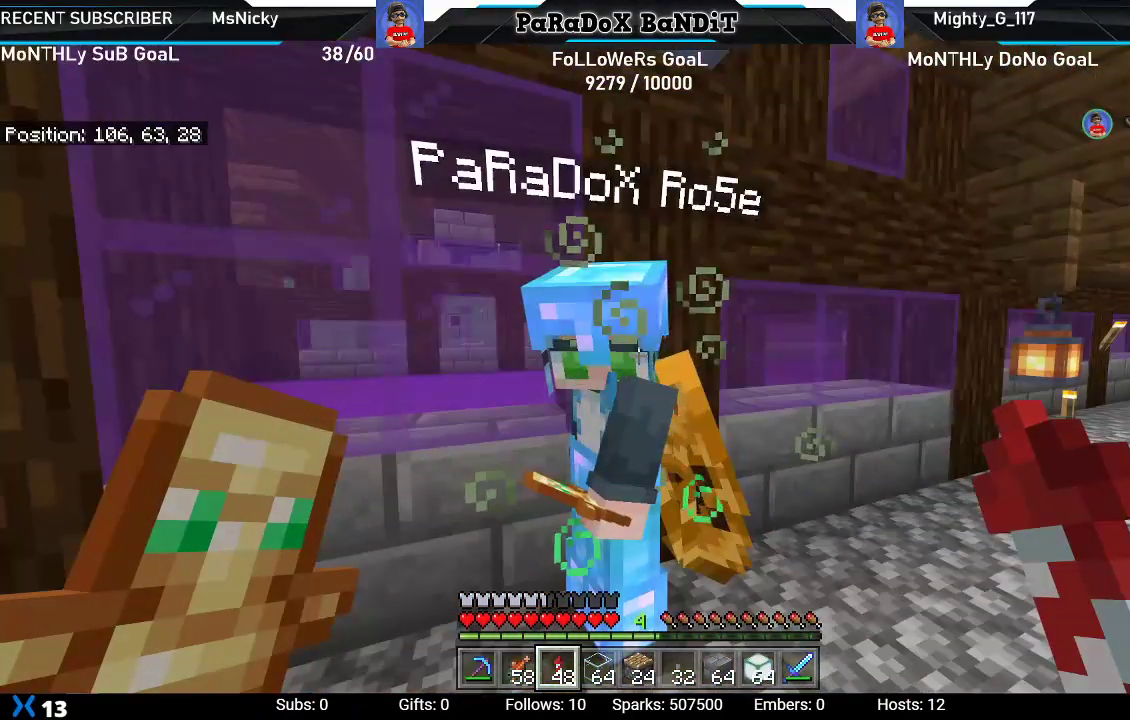
{"buttons": [], "left_stick": "center", "right_stick": "center", "events": []}
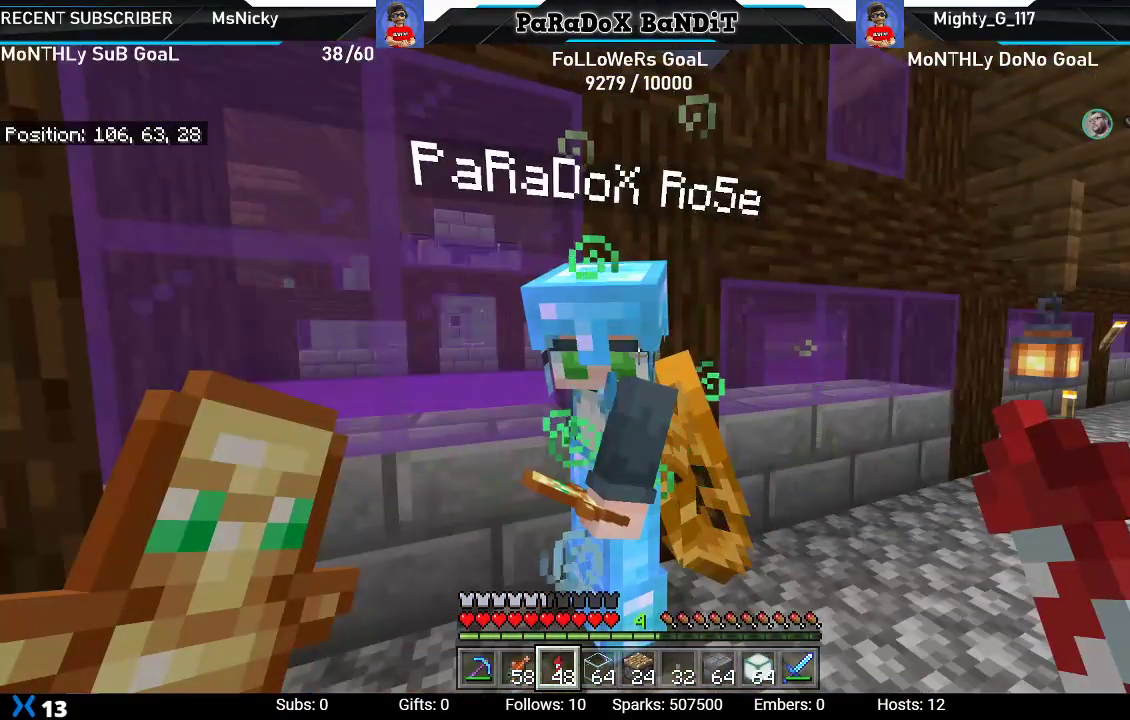
{"buttons": [], "left_stick": "center", "right_stick": "center", "events": []}
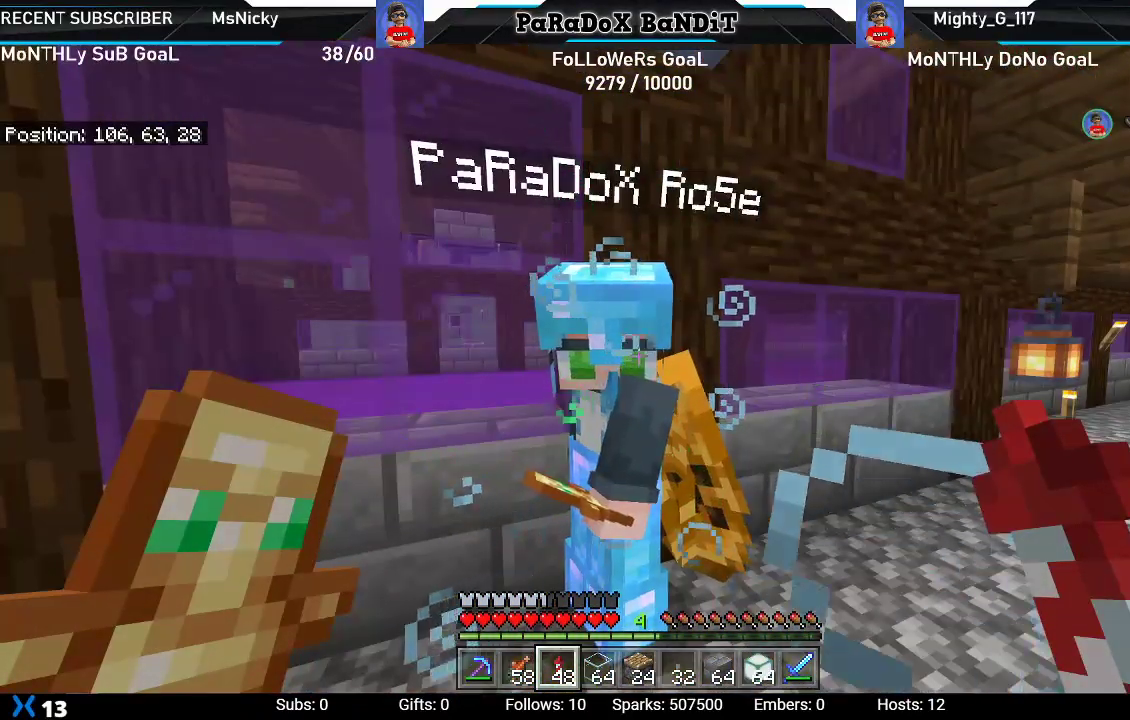
{"buttons": [], "left_stick": "center", "right_stick": "center", "events": []}
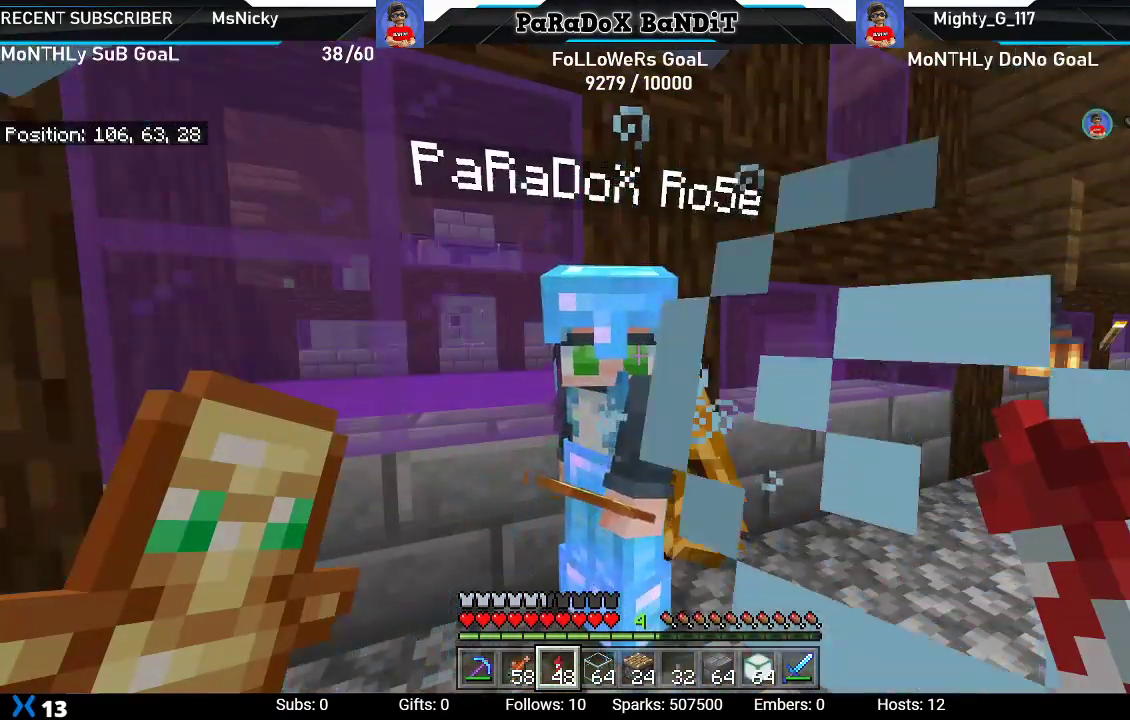
{"buttons": [], "left_stick": "center", "right_stick": "center", "events": []}
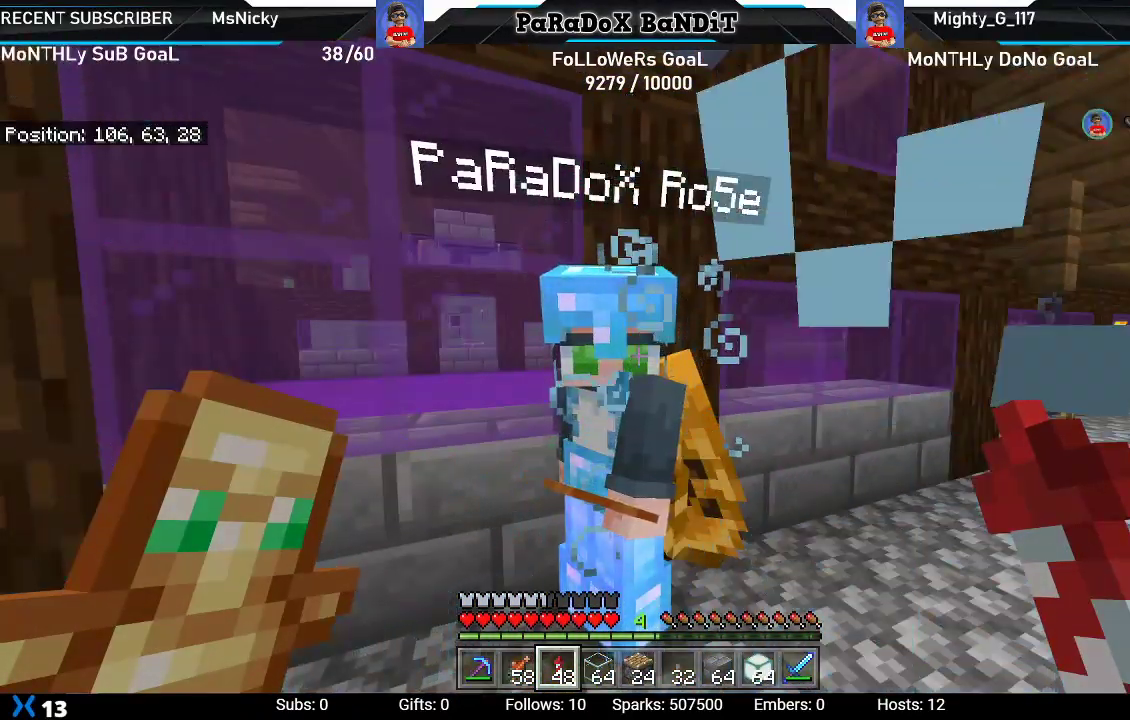
{"buttons": [], "left_stick": "center", "right_stick": "center", "events": [[83, "left_stick", "up-right"], [100, "right_stick", "left"], [183, "left_stick", "right"], [483, "right_stick", "center"], [500, "left_stick", "center"]]}
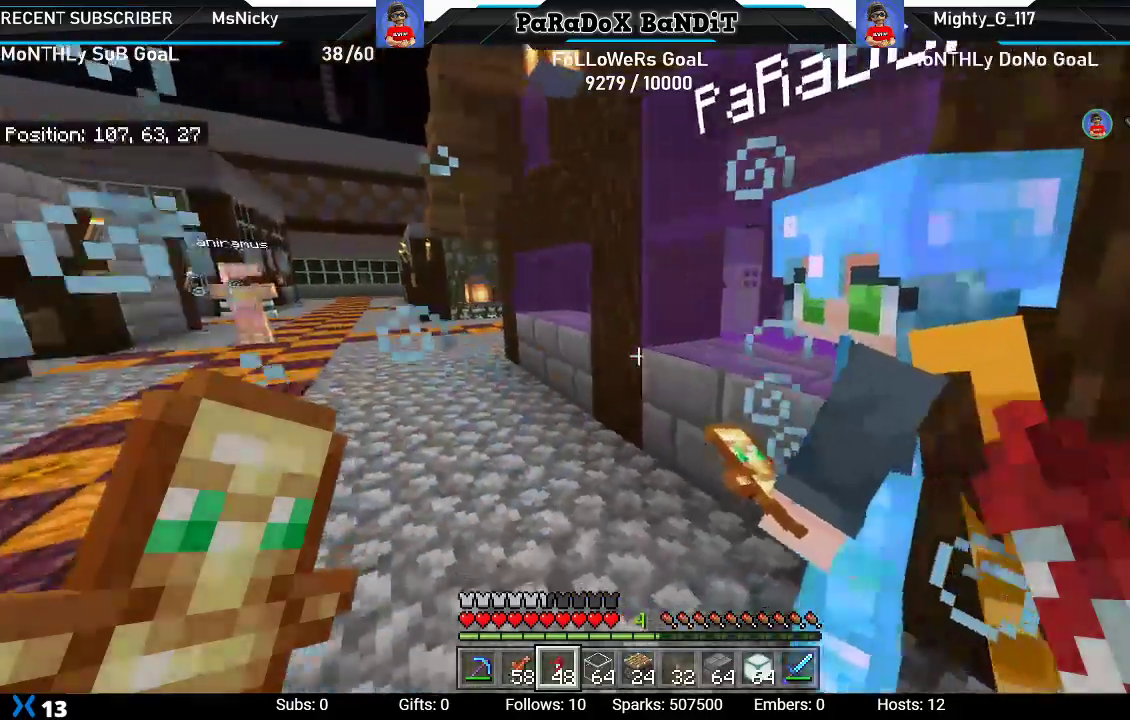
{"buttons": [], "left_stick": "center", "right_stick": "center", "events": []}
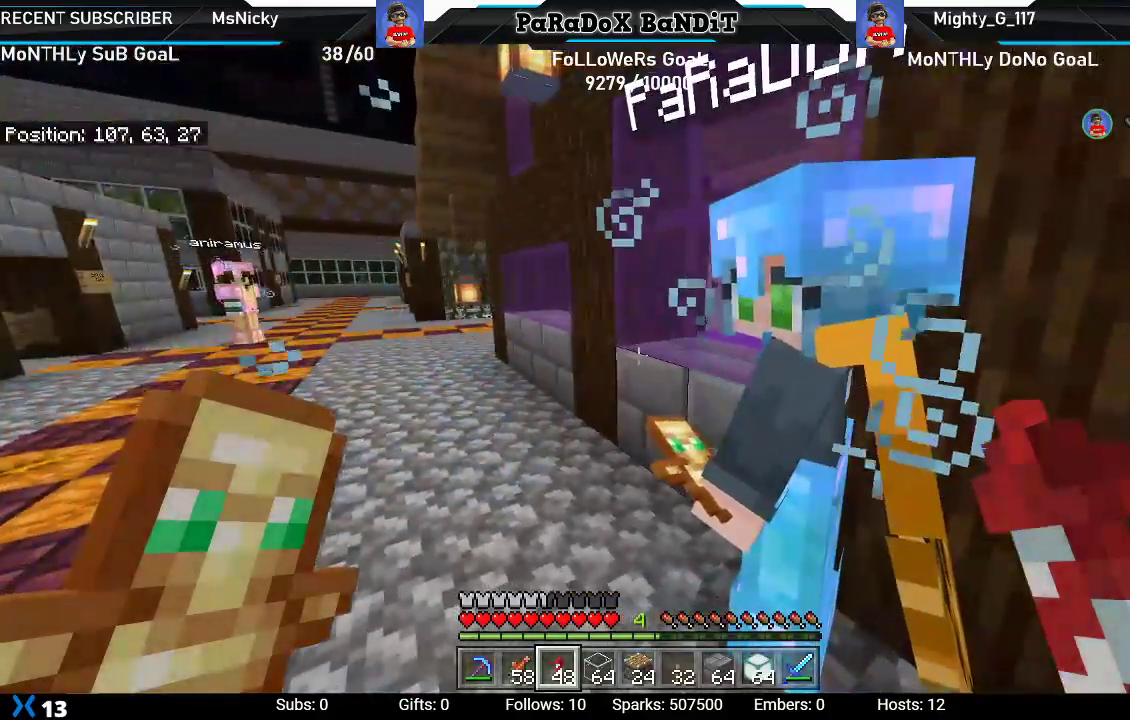
{"buttons": [], "left_stick": "center", "right_stick": "center", "events": []}
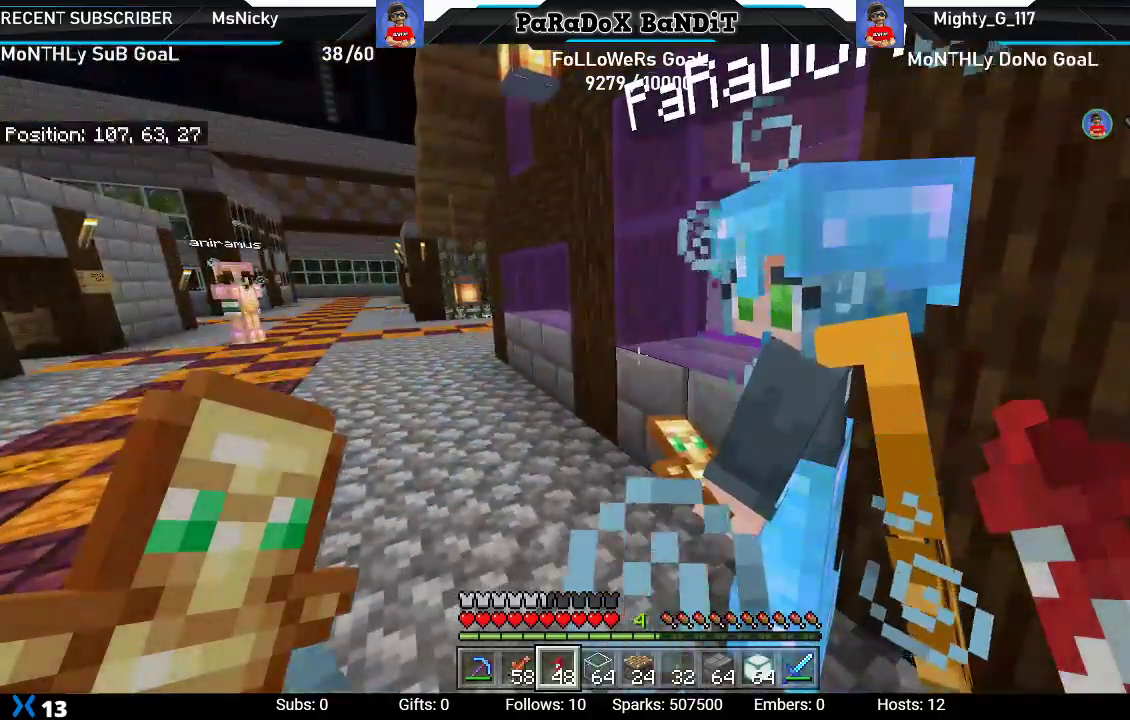
{"buttons": [], "left_stick": "down-left", "right_stick": "center", "events": [[33, "left_stick", "left"], [117, "right_stick", "right"], [433, "right_stick", "center"], [500, "left_stick", "down-left"]]}
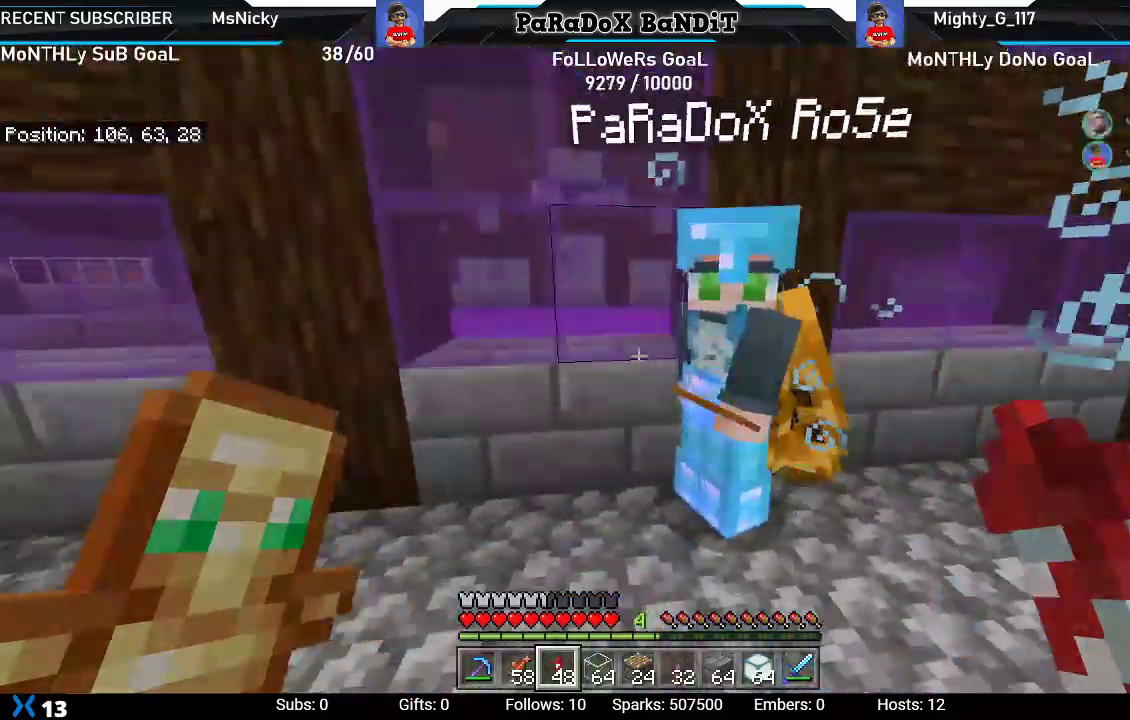
{"buttons": [], "left_stick": "down-left", "right_stick": "center", "events": []}